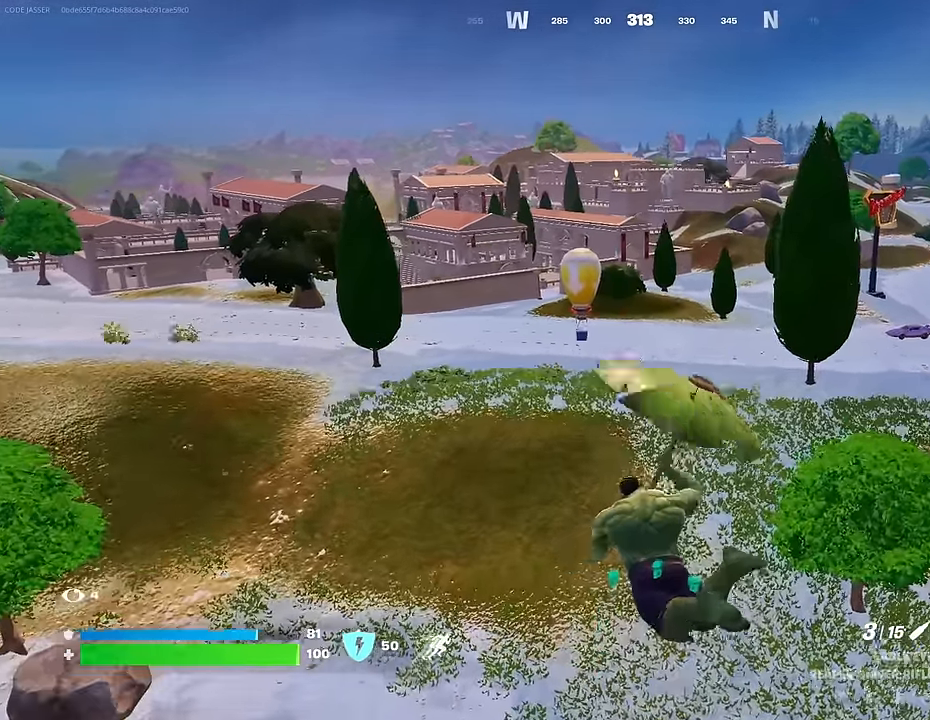
Gameplay with a controller (PlayStation layout); each line is a JSON object with the inputs held at the frame after it. "events" lists button and stick changes between this image and that frame as [ms after this image, input, new state], when the widget could be followed in between.
{"buttons": [], "left_stick": "center", "right_stick": "center", "events": []}
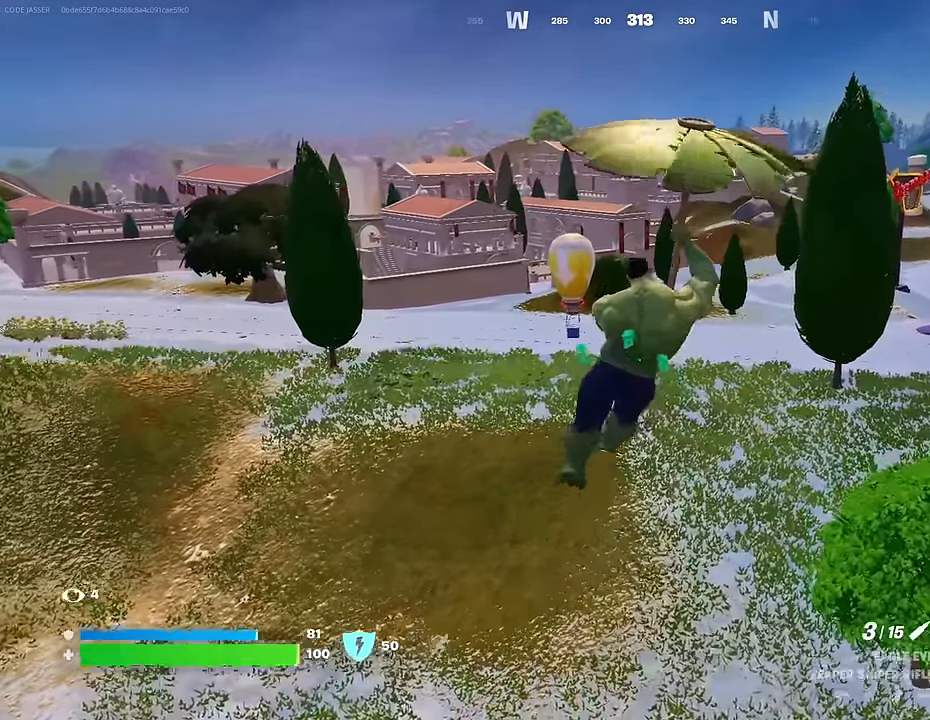
{"buttons": [], "left_stick": "center", "right_stick": "center", "events": [[233, "CROSS", "down"], [350, "CROSS", "up"]]}
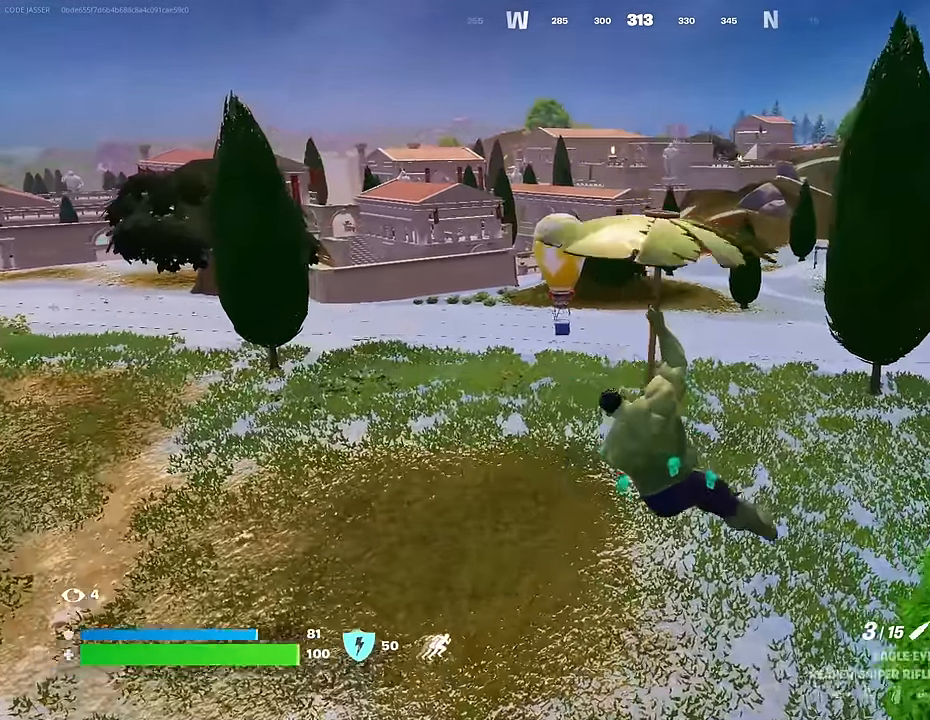
{"buttons": [], "left_stick": "down-left", "right_stick": "right", "events": [[250, "right_stick", "right"], [417, "left_stick", "left"], [500, "left_stick", "down-left"]]}
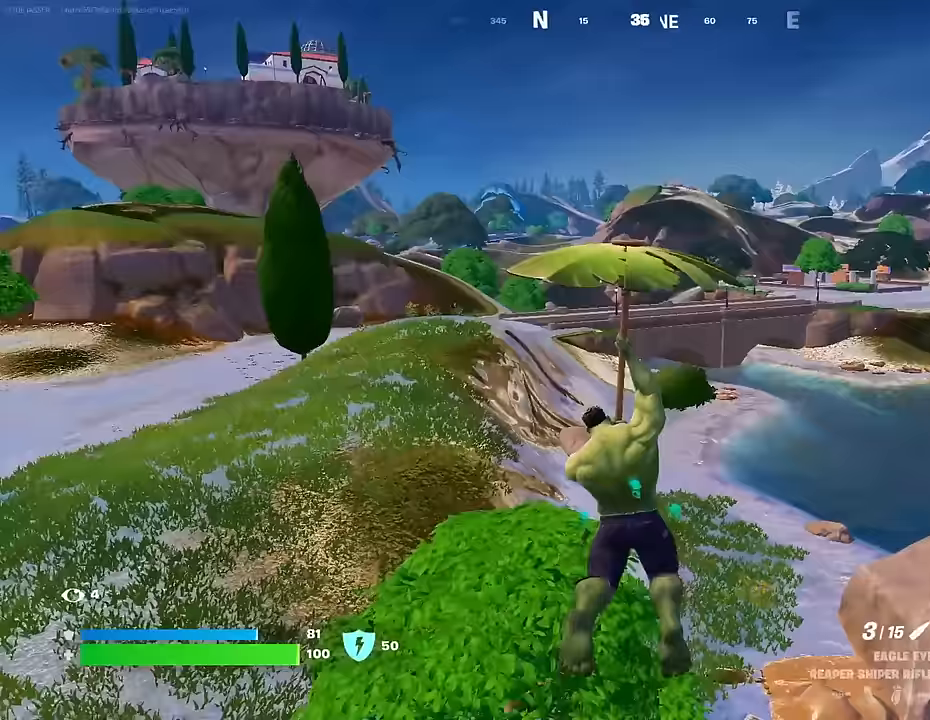
{"buttons": [], "left_stick": "left", "right_stick": "center", "events": [[17, "right_stick", "center"], [467, "left_stick", "left"]]}
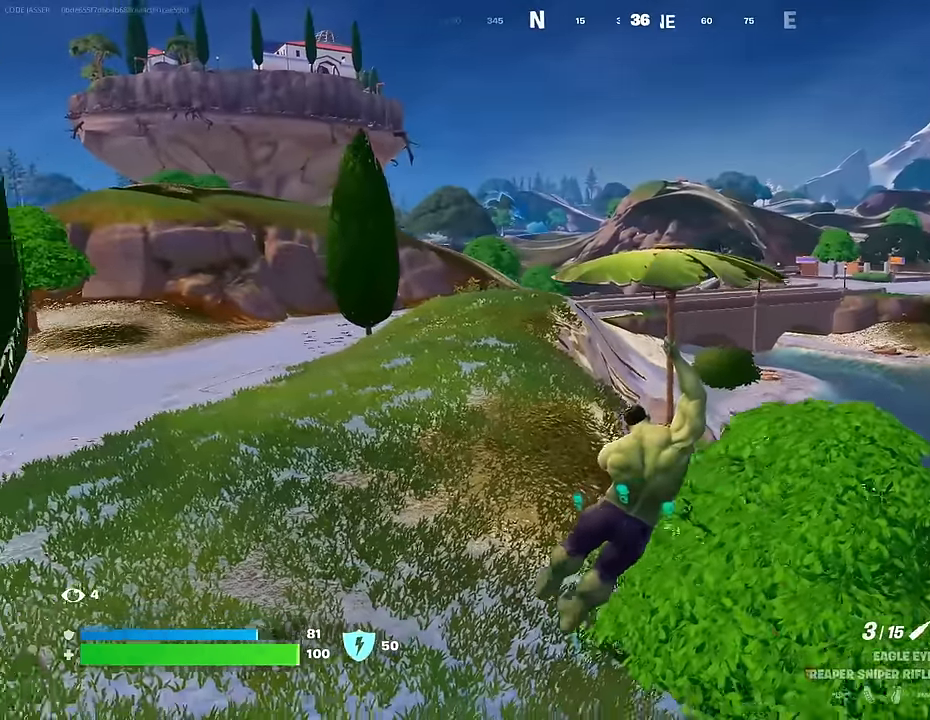
{"buttons": [], "left_stick": "up", "right_stick": "center", "events": [[217, "right_stick", "left"], [383, "left_stick", "up"], [467, "right_stick", "center"]]}
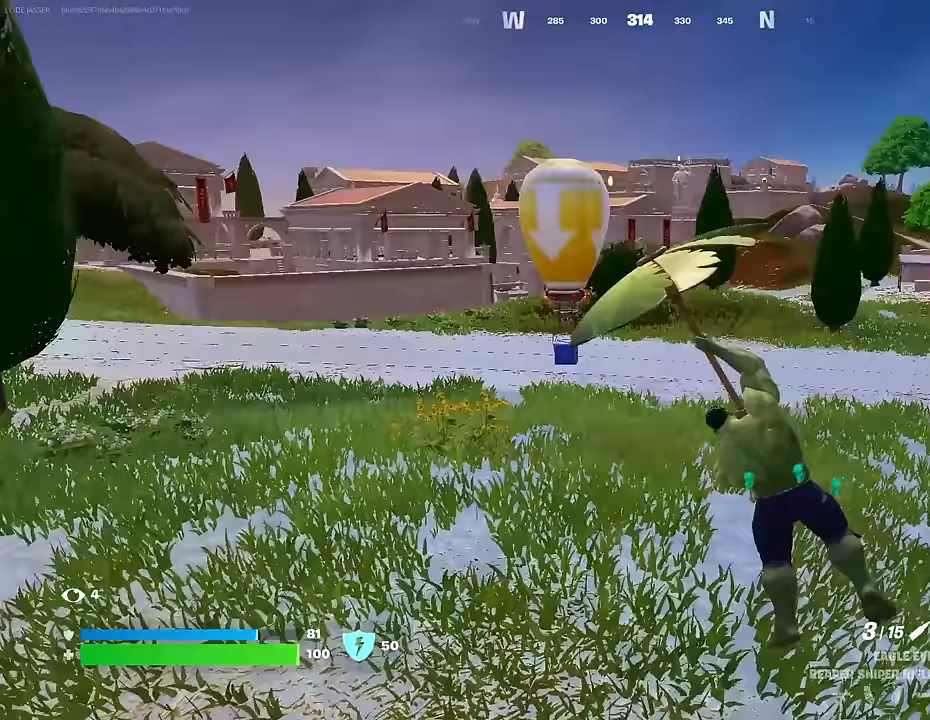
{"buttons": [], "left_stick": "up", "right_stick": "center", "events": [[50, "R3", "down"], [117, "R3", "up"]]}
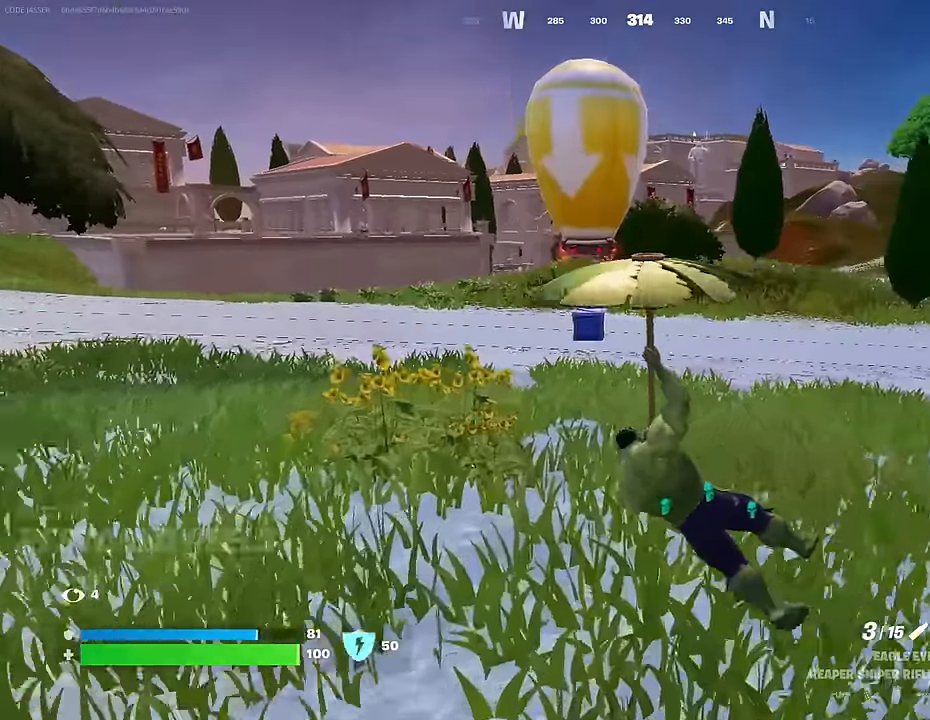
{"buttons": [], "left_stick": "up", "right_stick": "center", "events": []}
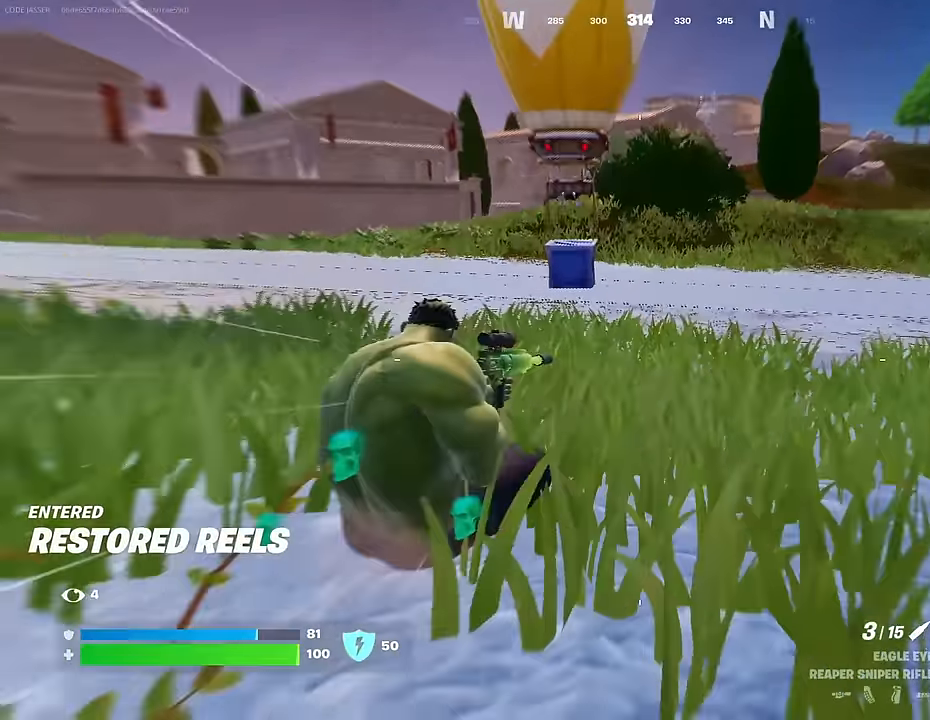
{"buttons": [], "left_stick": "up", "right_stick": "center", "events": [[283, "R1", "down"], [333, "TRIANGLE", "down"], [400, "R1", "up"], [400, "TRIANGLE", "up"]]}
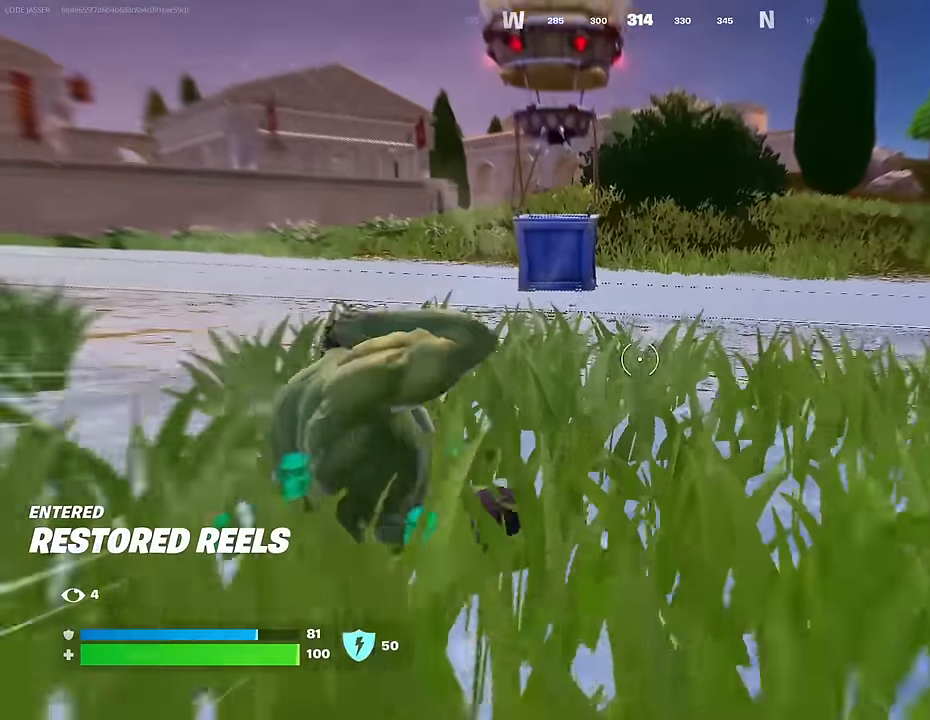
{"buttons": [], "left_stick": "up-left", "right_stick": "center", "events": [[167, "left_stick", "up-left"], [450, "R3", "down"], [500, "R3", "up"]]}
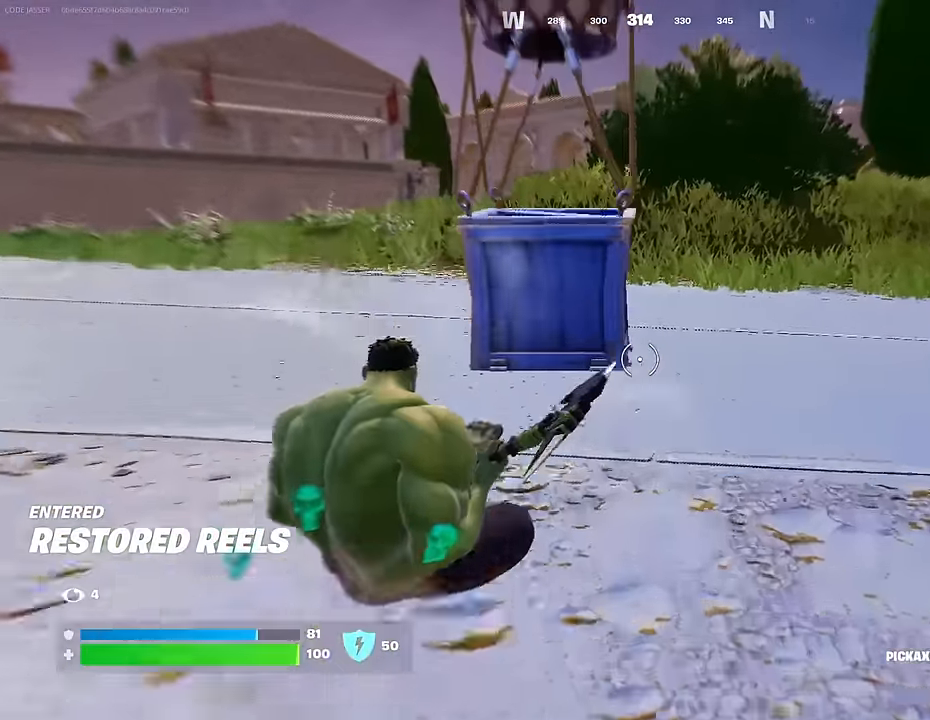
{"buttons": [], "left_stick": "left", "right_stick": "center", "events": [[133, "SQUARE", "down"], [217, "SQUARE", "up"], [367, "left_stick", "left"]]}
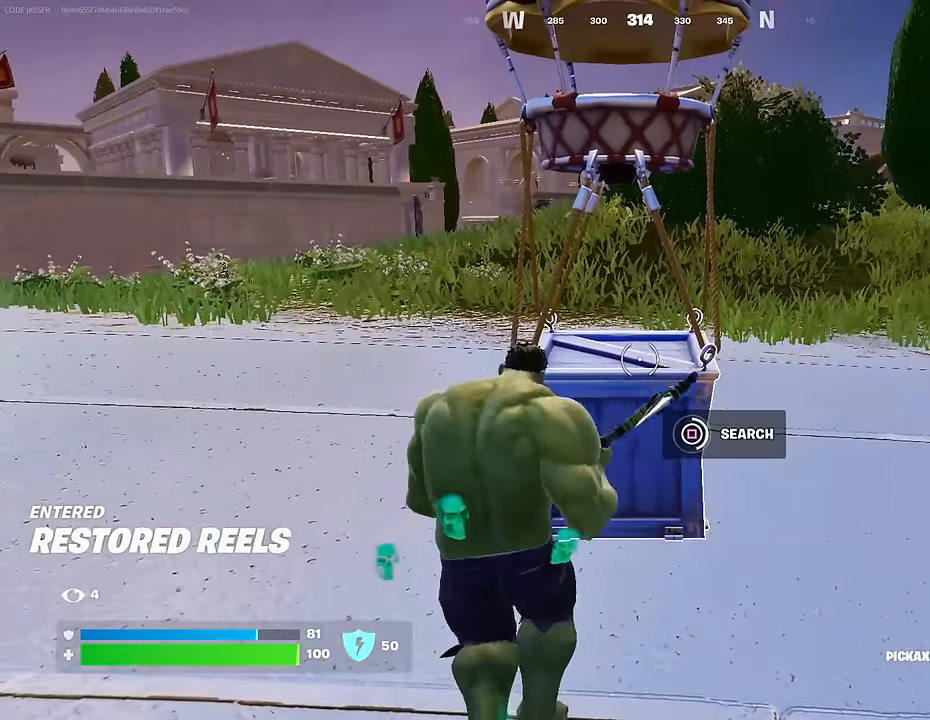
{"buttons": [], "left_stick": "left", "right_stick": "center", "events": []}
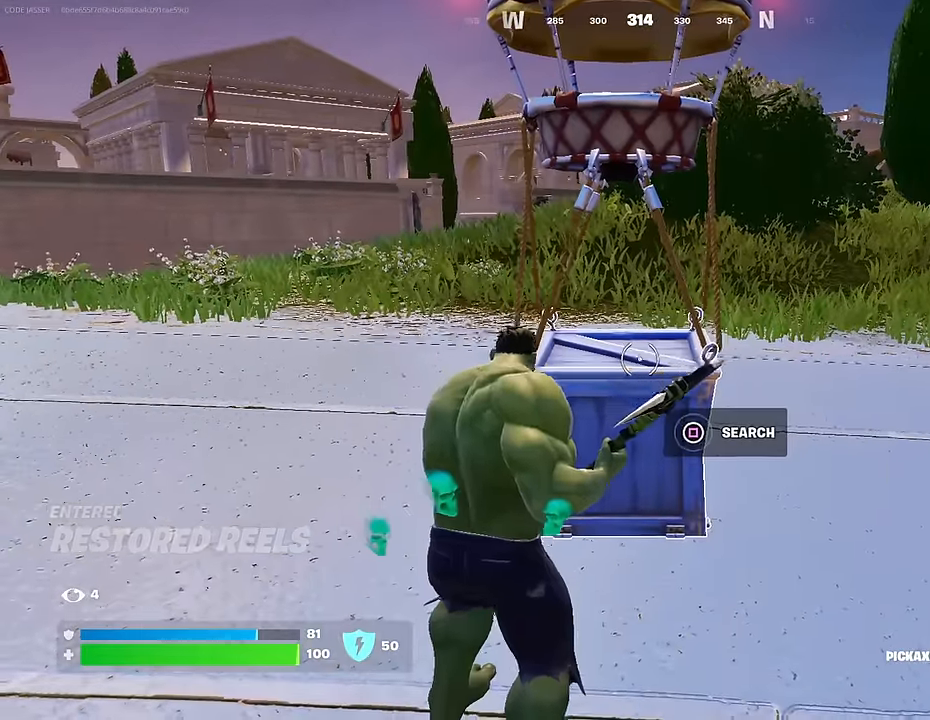
{"buttons": [], "left_stick": "up-left", "right_stick": "right", "events": [[17, "right_stick", "down"], [167, "right_stick", "down-right"], [233, "left_stick", "up-left"], [400, "right_stick", "right"]]}
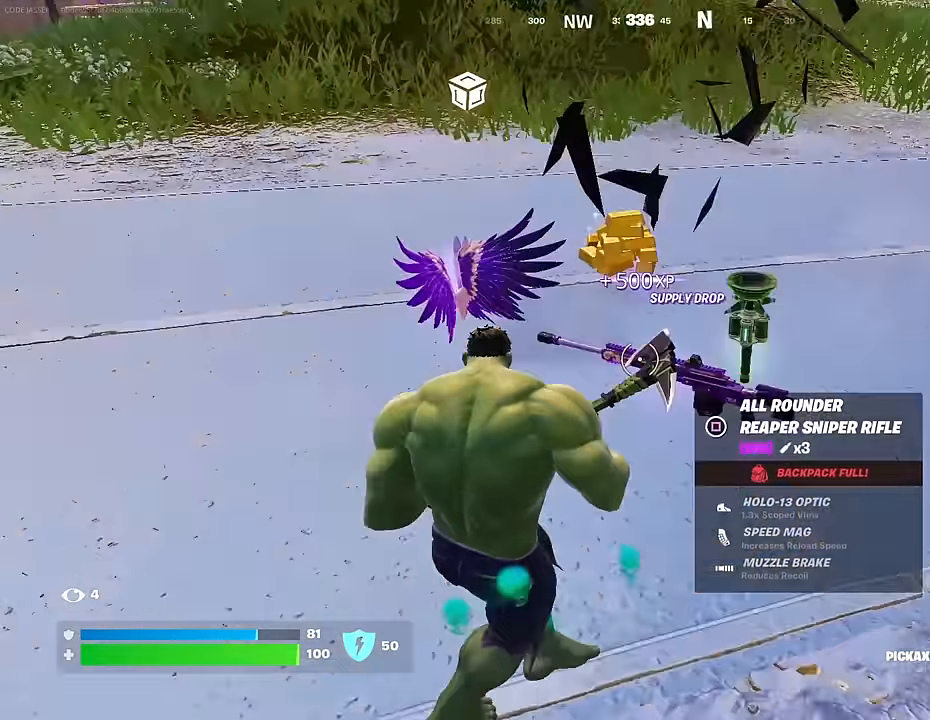
{"buttons": [], "left_stick": "up-left", "right_stick": "right", "events": [[333, "L3", "down"], [450, "L3", "up"]]}
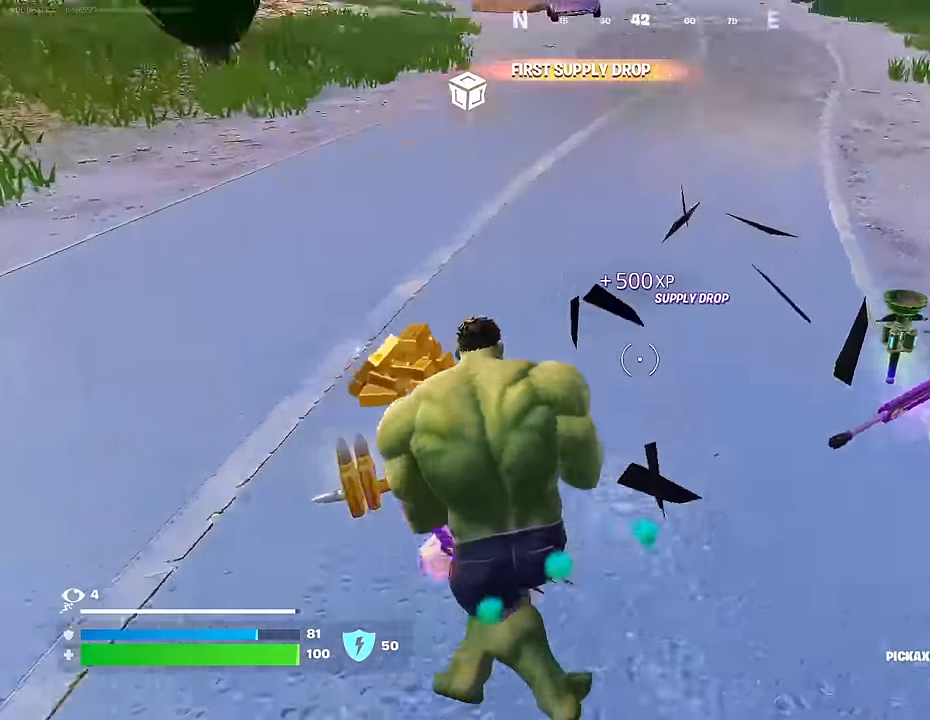
{"buttons": [], "left_stick": "up-right", "right_stick": "left", "events": [[183, "R1", "down"], [283, "left_stick", "up-right"], [300, "R1", "up"], [300, "right_stick", "center"], [400, "right_stick", "left"]]}
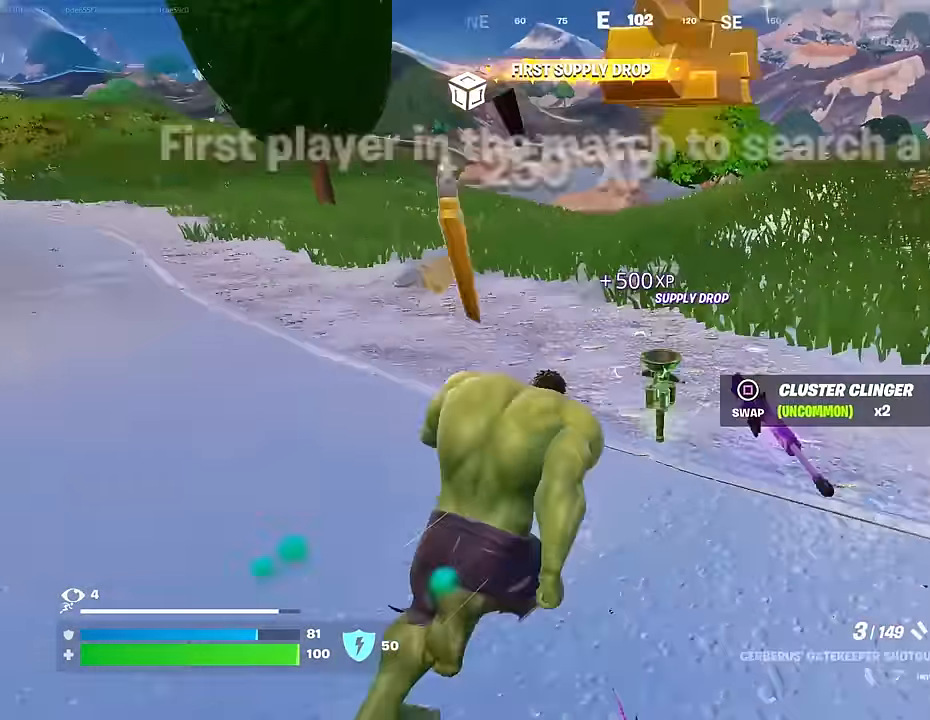
{"buttons": ["L1"], "left_stick": "up-left", "right_stick": "left", "events": [[217, "L1", "down"], [300, "L1", "up"], [350, "L1", "down"], [433, "left_stick", "up-left"], [467, "L1", "up"], [483, "L1", "down"]]}
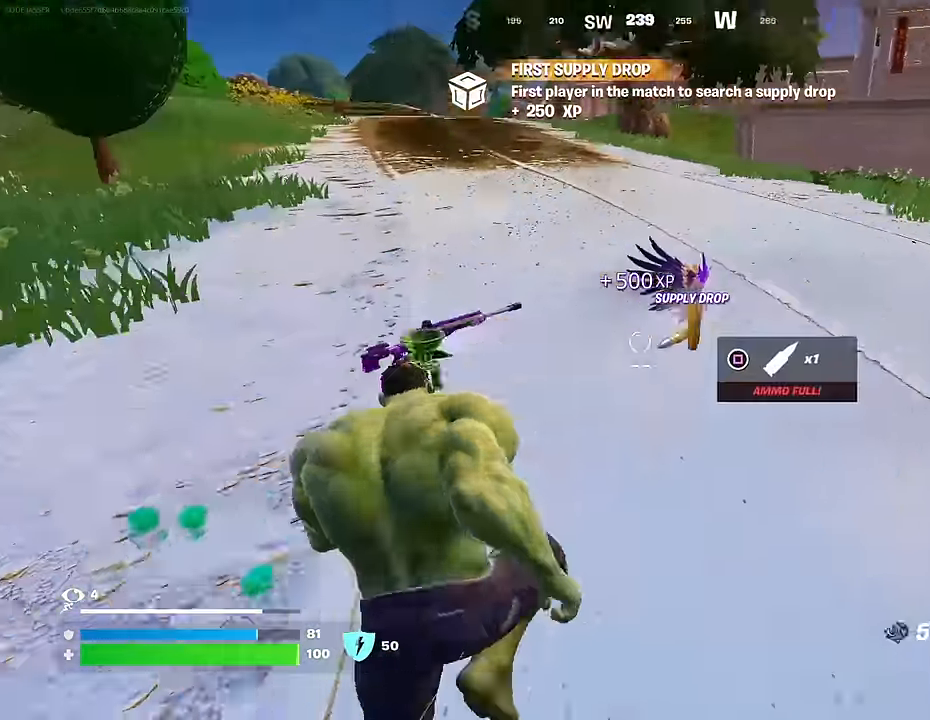
{"buttons": [], "left_stick": "up-left", "right_stick": "center", "events": [[50, "right_stick", "center"], [117, "L1", "up"], [250, "right_stick", "down-right"], [267, "left_stick", "up"], [333, "right_stick", "right"], [367, "left_stick", "up-left"], [467, "right_stick", "center"]]}
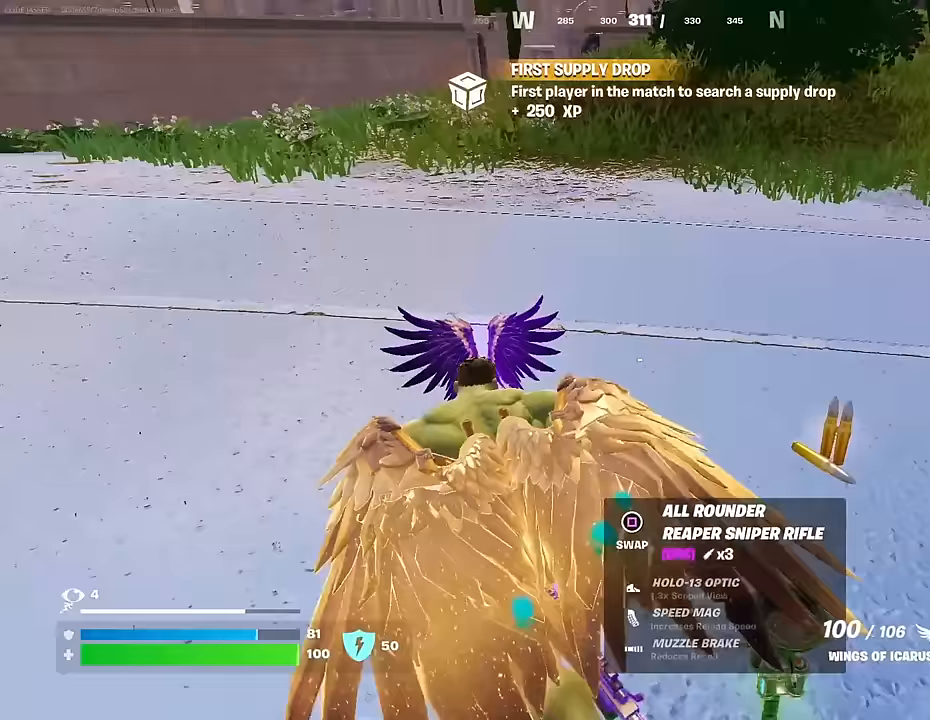
{"buttons": [], "left_stick": "left", "right_stick": "right", "events": [[33, "L1", "down"], [150, "L1", "up"], [150, "SQUARE", "down"], [183, "left_stick", "up"], [217, "SQUARE", "up"], [367, "left_stick", "up-left"], [367, "right_stick", "right"], [483, "left_stick", "left"]]}
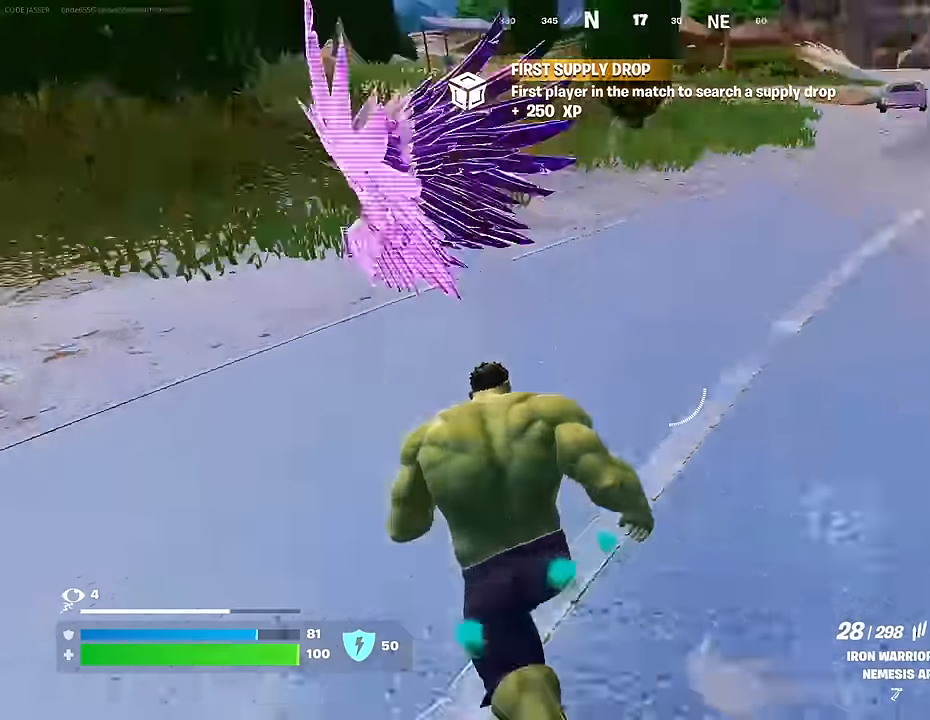
{"buttons": [], "left_stick": "down-left", "right_stick": "center", "events": [[17, "left_stick", "down-left"], [100, "left_stick", "down"], [133, "right_stick", "center"], [333, "left_stick", "down-left"], [383, "R1", "down"], [467, "R1", "up"]]}
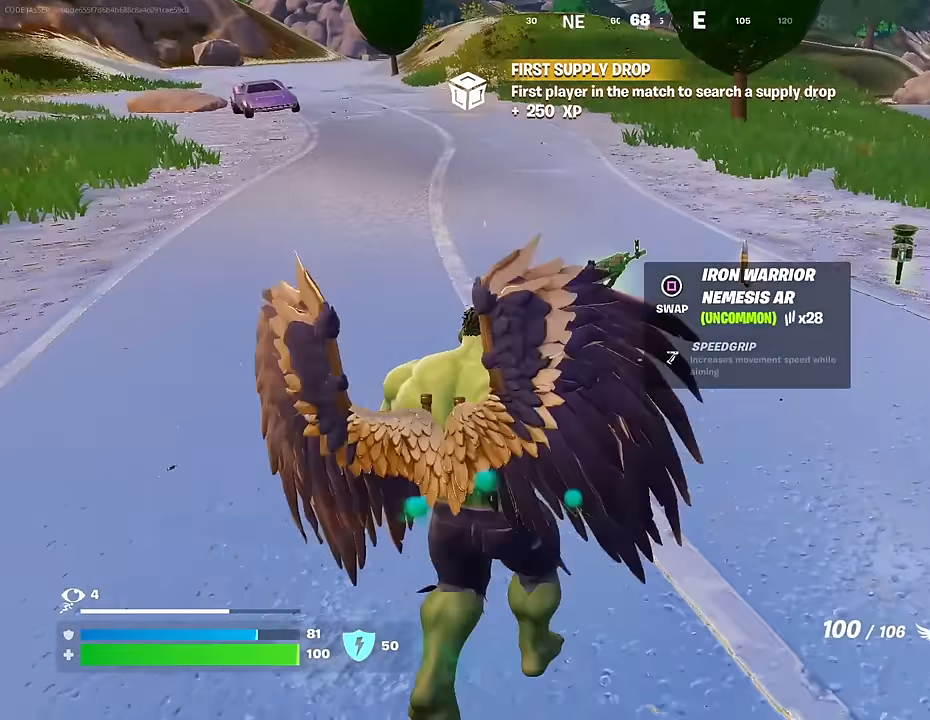
{"buttons": [], "left_stick": "up", "right_stick": "center", "events": [[33, "left_stick", "up-left"], [67, "SQUARE", "down"], [133, "SQUARE", "up"], [317, "right_stick", "up-left"], [400, "L3", "down"], [433, "right_stick", "center"], [500, "L3", "up"], [500, "left_stick", "up"]]}
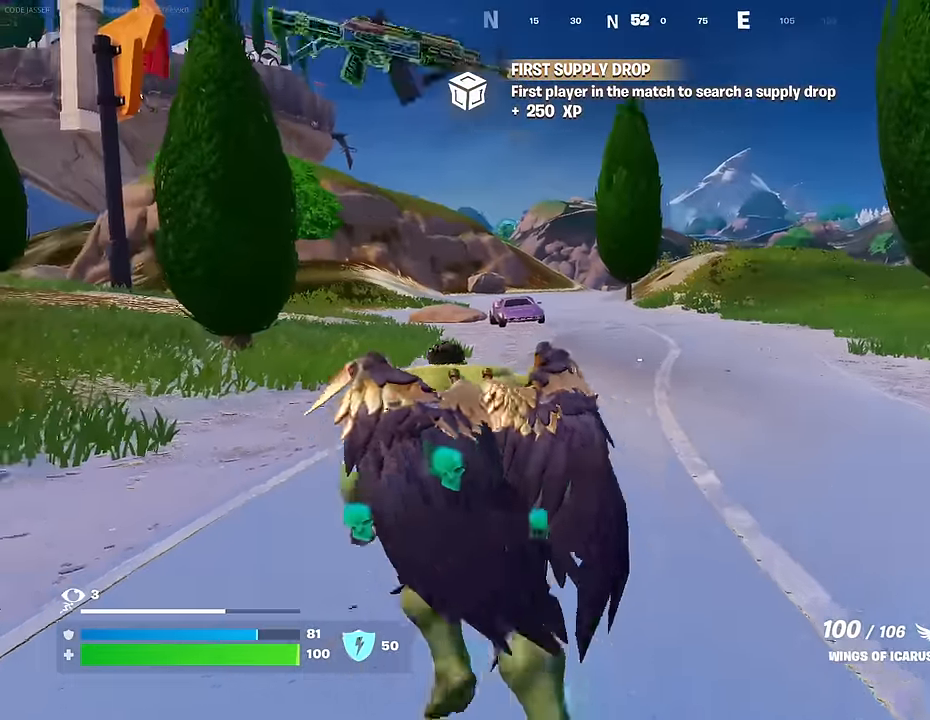
{"buttons": ["DPAD_RIGHT"], "left_stick": "center", "right_stick": "center", "events": [[150, "R3", "down"], [200, "left_stick", "center"], [217, "R3", "up"], [317, "DPAD_UP", "down"], [367, "DPAD_UP", "up"], [467, "DPAD_RIGHT", "down"]]}
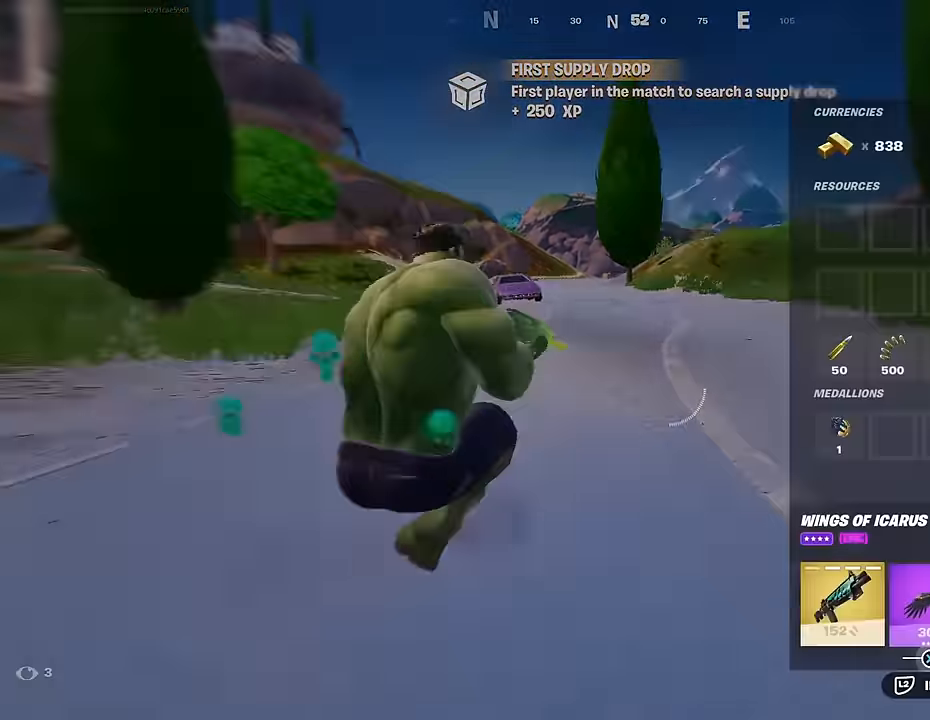
{"buttons": ["L3"], "left_stick": "up", "right_stick": "center", "events": [[50, "DPAD_RIGHT", "up"], [67, "CROSS", "down"], [133, "CROSS", "up"], [167, "DPAD_RIGHT", "down"], [217, "CROSS", "down"], [233, "DPAD_RIGHT", "up"], [283, "CROSS", "up"], [350, "CIRCLE", "down"], [383, "L3", "down"], [400, "left_stick", "up"], [417, "CIRCLE", "up"]]}
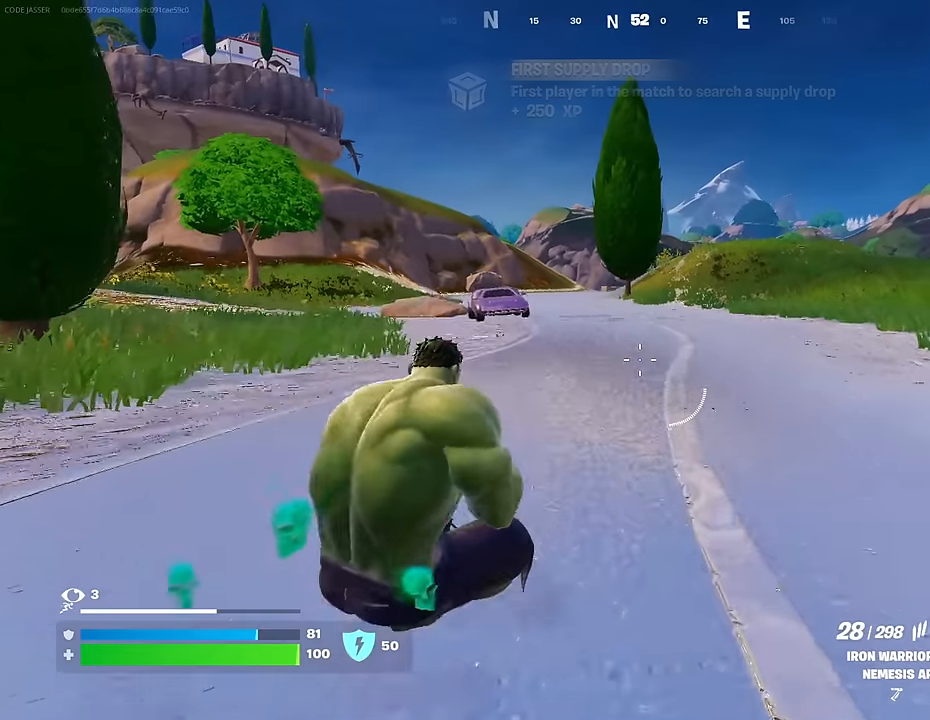
{"buttons": ["R3"], "left_stick": "up", "right_stick": "center", "events": [[17, "L3", "up"], [83, "CROSS", "down"], [150, "CROSS", "up"], [167, "L1", "down"], [167, "right_stick", "left"], [233, "L1", "up"], [233, "right_stick", "center"], [483, "R3", "down"]]}
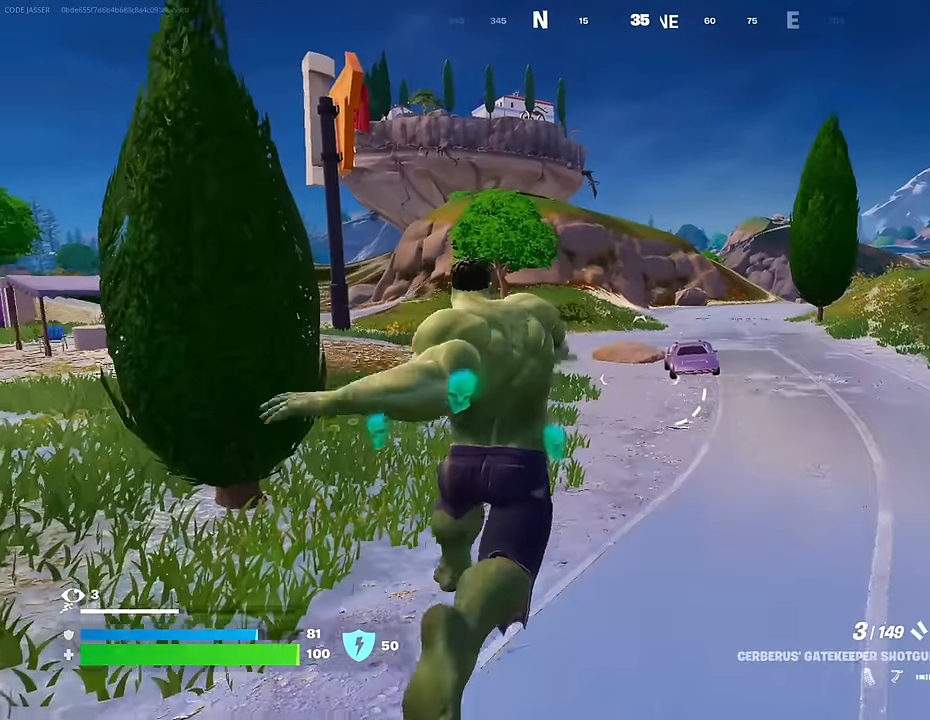
{"buttons": ["SQUARE"], "left_stick": "up", "right_stick": "center", "events": [[83, "R3", "up"], [83, "left_stick", "center"], [233, "SQUARE", "down"], [317, "SQUARE", "up"], [317, "left_stick", "up"], [417, "SQUARE", "down"]]}
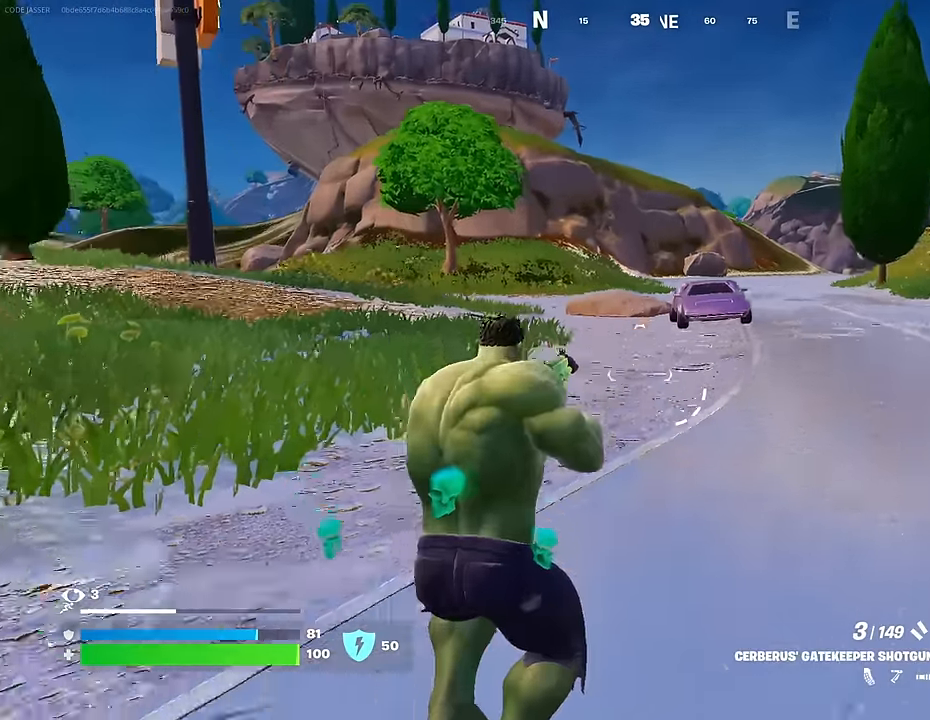
{"buttons": ["SQUARE"], "left_stick": "up-right", "right_stick": "center", "events": [[17, "SQUARE", "up"], [50, "L1", "down"], [50, "left_stick", "up-right"], [67, "right_stick", "left"], [167, "L1", "up"], [167, "right_stick", "center"], [200, "CROSS", "down"], [300, "CROSS", "up"], [400, "SQUARE", "down"]]}
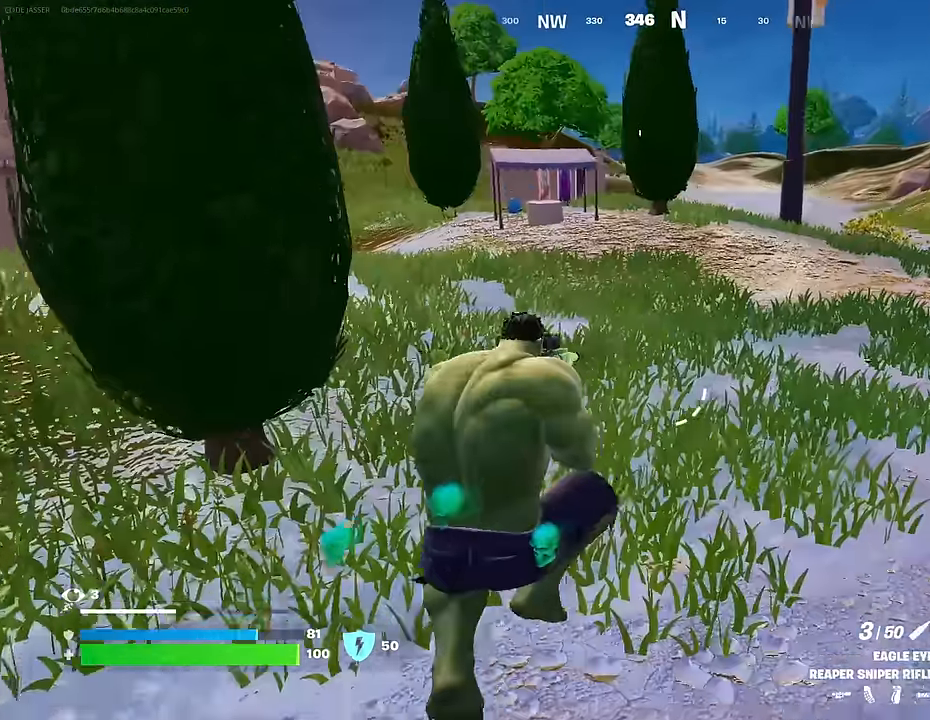
{"buttons": [], "left_stick": "up", "right_stick": "right", "events": [[17, "SQUARE", "up"], [50, "SQUARE", "down"], [150, "SQUARE", "up"], [300, "R3", "down"], [367, "right_stick", "right"], [400, "R3", "up"], [433, "left_stick", "up"]]}
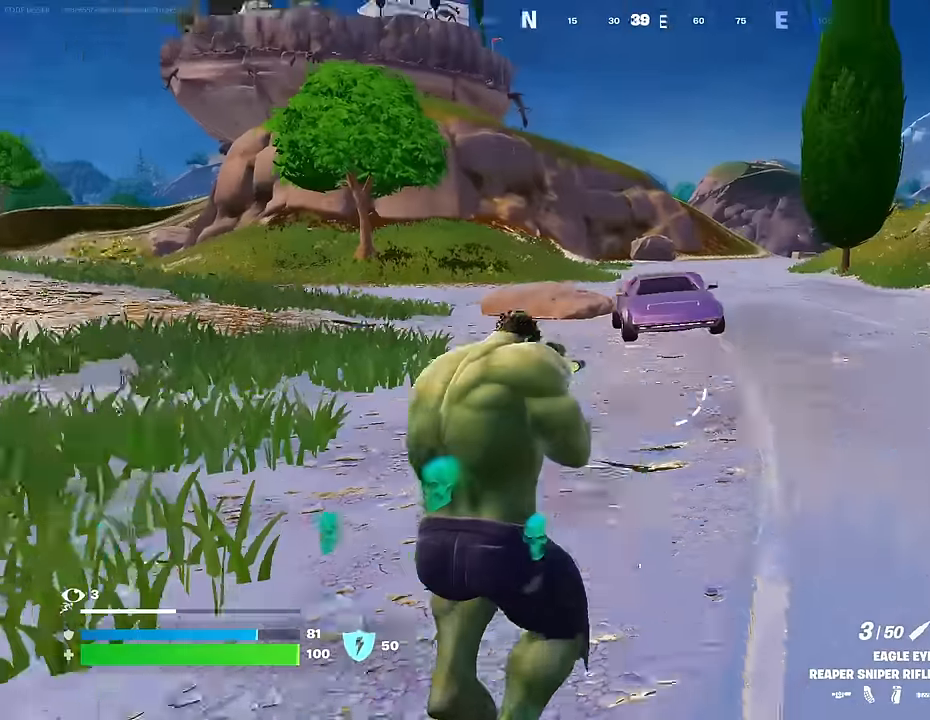
{"buttons": ["R1"], "left_stick": "up", "right_stick": "center", "events": [[33, "right_stick", "center"], [83, "L3", "down"], [183, "L3", "up"], [267, "CROSS", "down"], [350, "CROSS", "up"], [433, "R1", "down"]]}
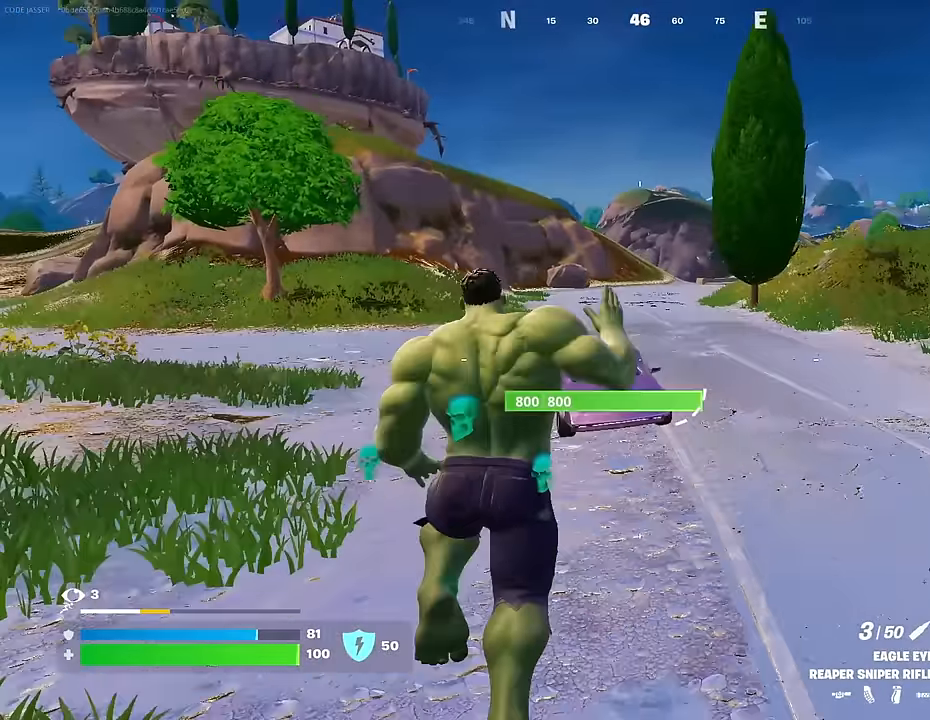
{"buttons": [], "left_stick": "up-left", "right_stick": "center", "events": [[17, "TRIANGLE", "down"], [33, "R1", "up"], [67, "TRIANGLE", "up"], [133, "R1", "down"], [200, "TRIANGLE", "down"], [267, "R1", "up"], [267, "TRIANGLE", "up"], [367, "left_stick", "up-left"], [400, "R3", "down"], [450, "R3", "up"]]}
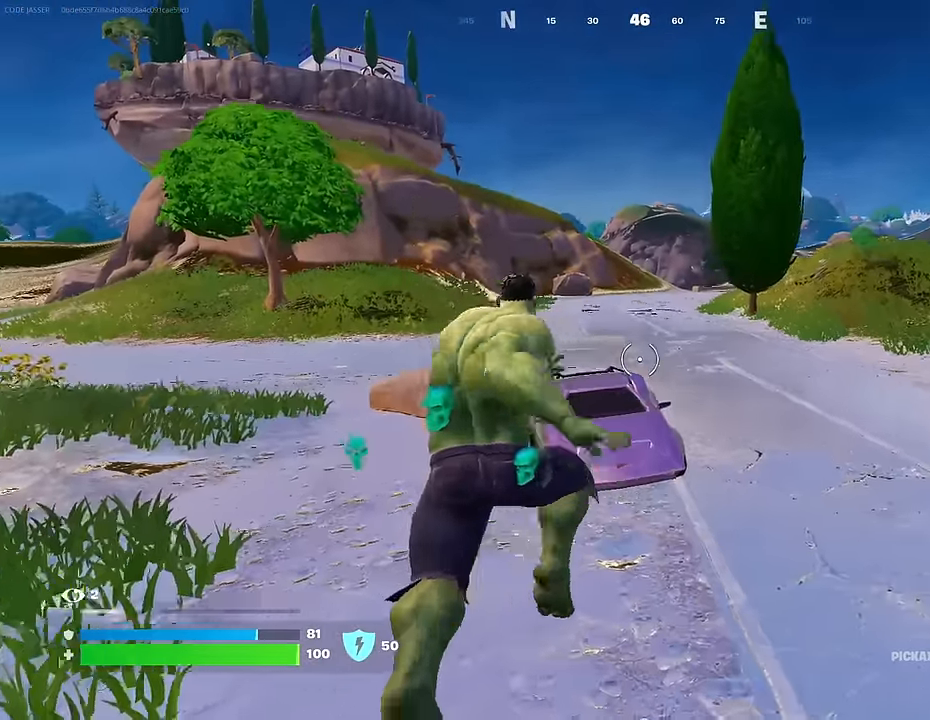
{"buttons": [], "left_stick": "up-left", "right_stick": "center", "events": [[33, "left_stick", "center"], [450, "left_stick", "up-left"]]}
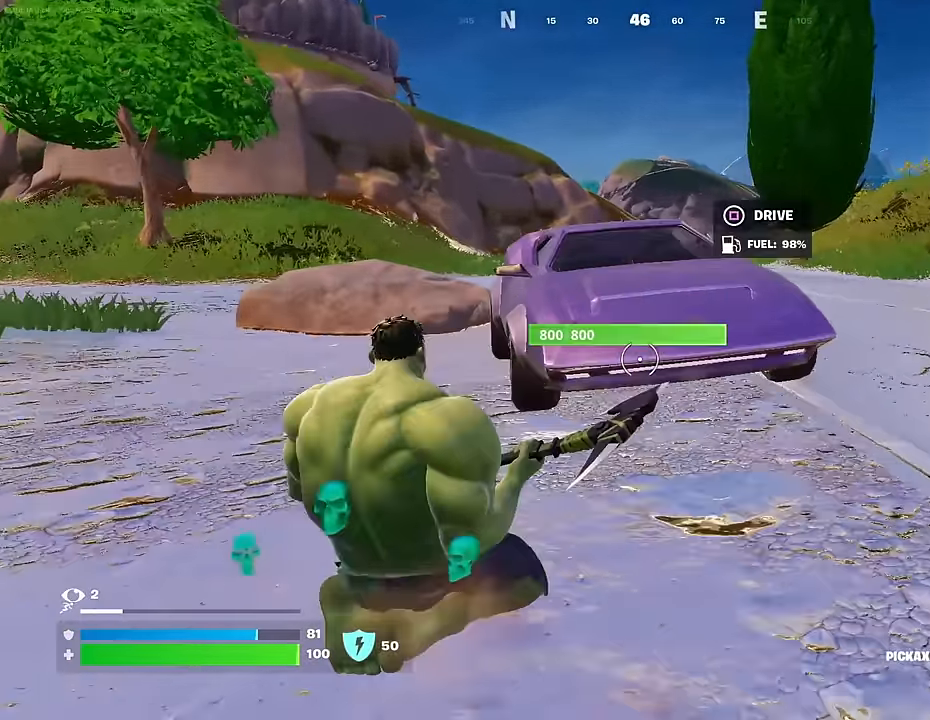
{"buttons": [], "left_stick": "left", "right_stick": "center", "events": [[17, "left_stick", "left"], [33, "SQUARE", "down"], [100, "SQUARE", "up"], [350, "right_stick", "up-left"], [483, "right_stick", "center"]]}
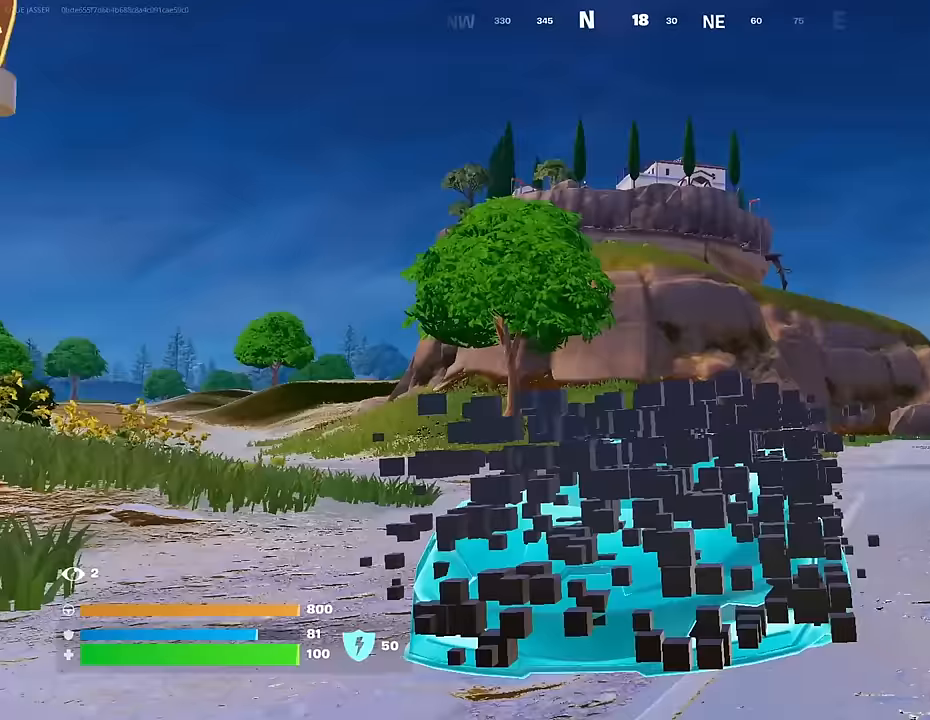
{"buttons": [], "left_stick": "up-left", "right_stick": "center", "events": [[283, "left_stick", "up-left"]]}